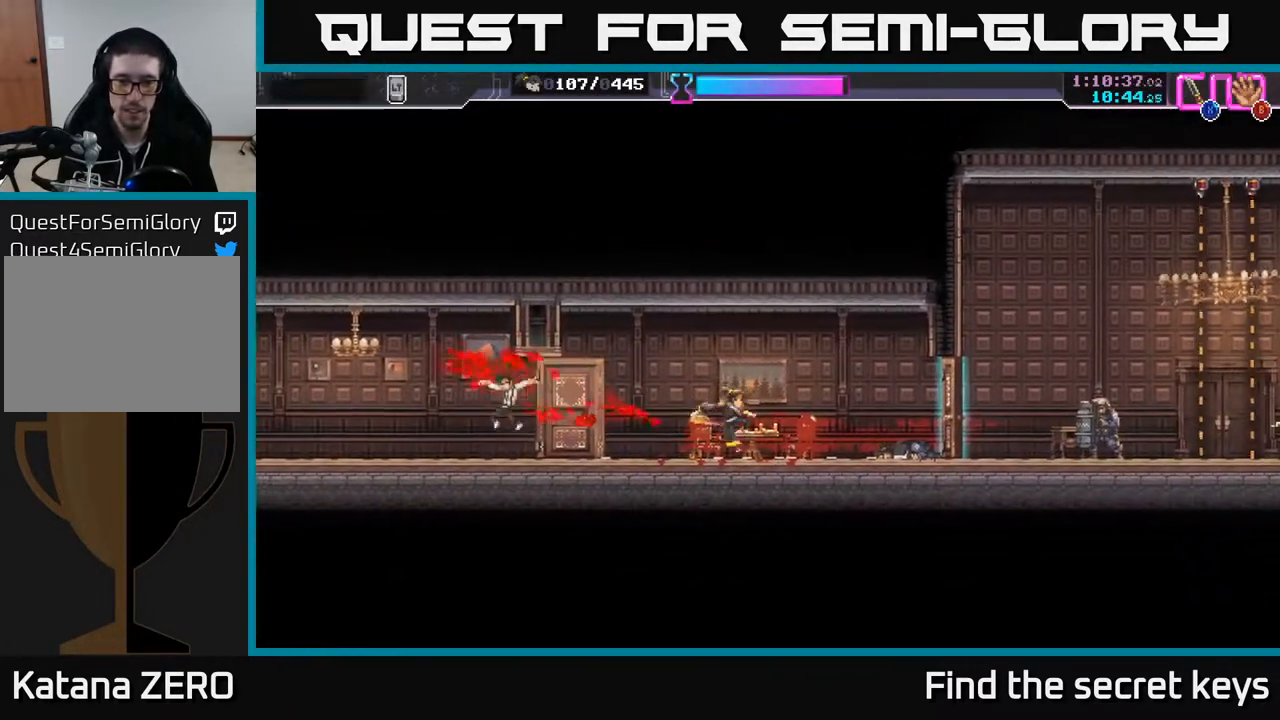
Gameplay with a controller (Xbox layout); each line is a JSON object with the inputs held at the frame after it. "events" lists button and stick changes between this image and that frame as [ms after this image, input, new state], when the widget could be followed in between.
{"buttons": ["X"], "left_stick": "center", "right_stick": "center", "events": [[467, "X", "down"], [500, "left_stick", "center"]]}
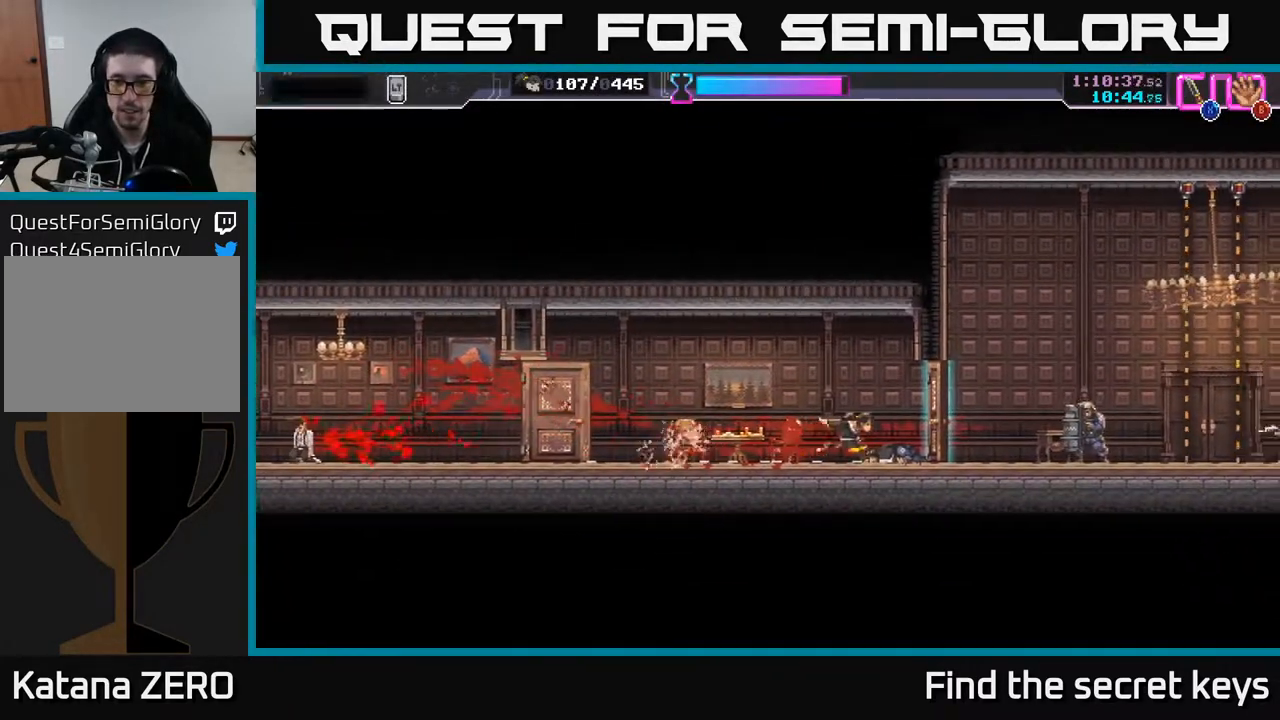
{"buttons": ["R2"], "left_stick": "right", "right_stick": "center", "events": [[17, "left_stick", "left"], [83, "X", "up"], [250, "left_stick", "right"], [400, "R2", "down"]]}
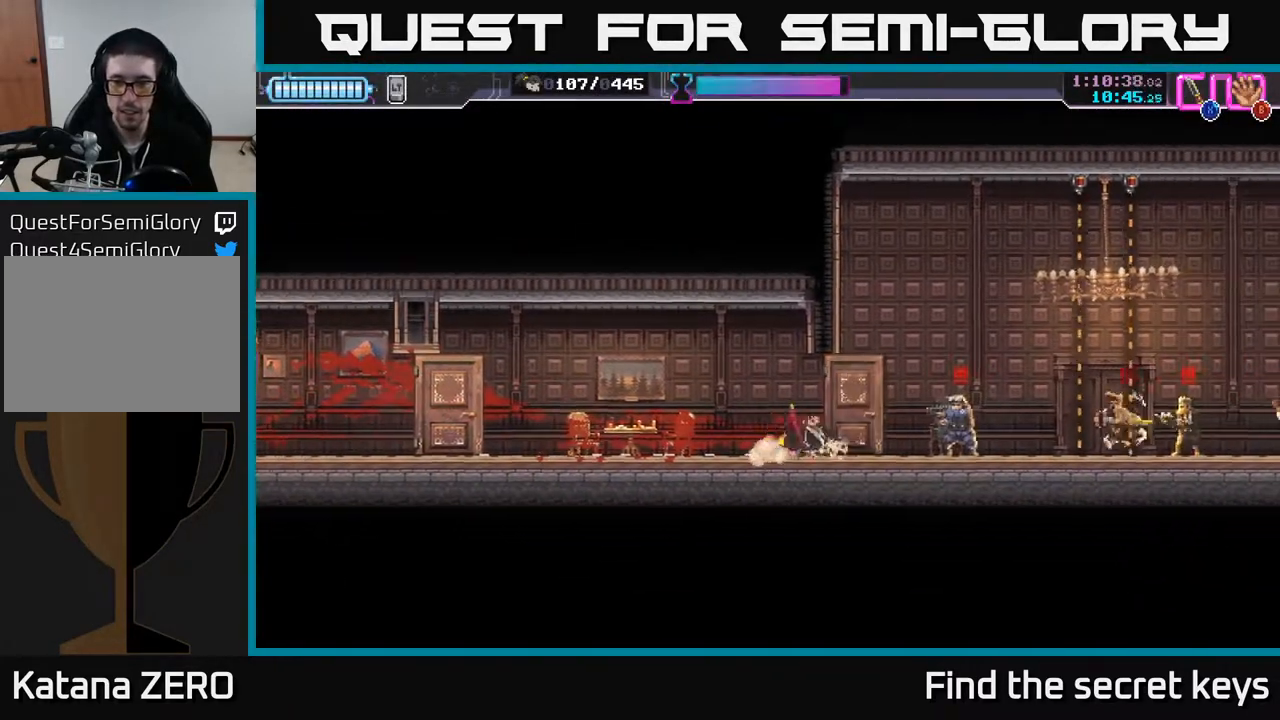
{"buttons": ["X"], "left_stick": "up-right", "right_stick": "center", "events": [[183, "R2", "up"], [250, "left_stick", "left"], [267, "X", "down"], [383, "X", "up"], [500, "X", "down"], [500, "left_stick", "up-right"]]}
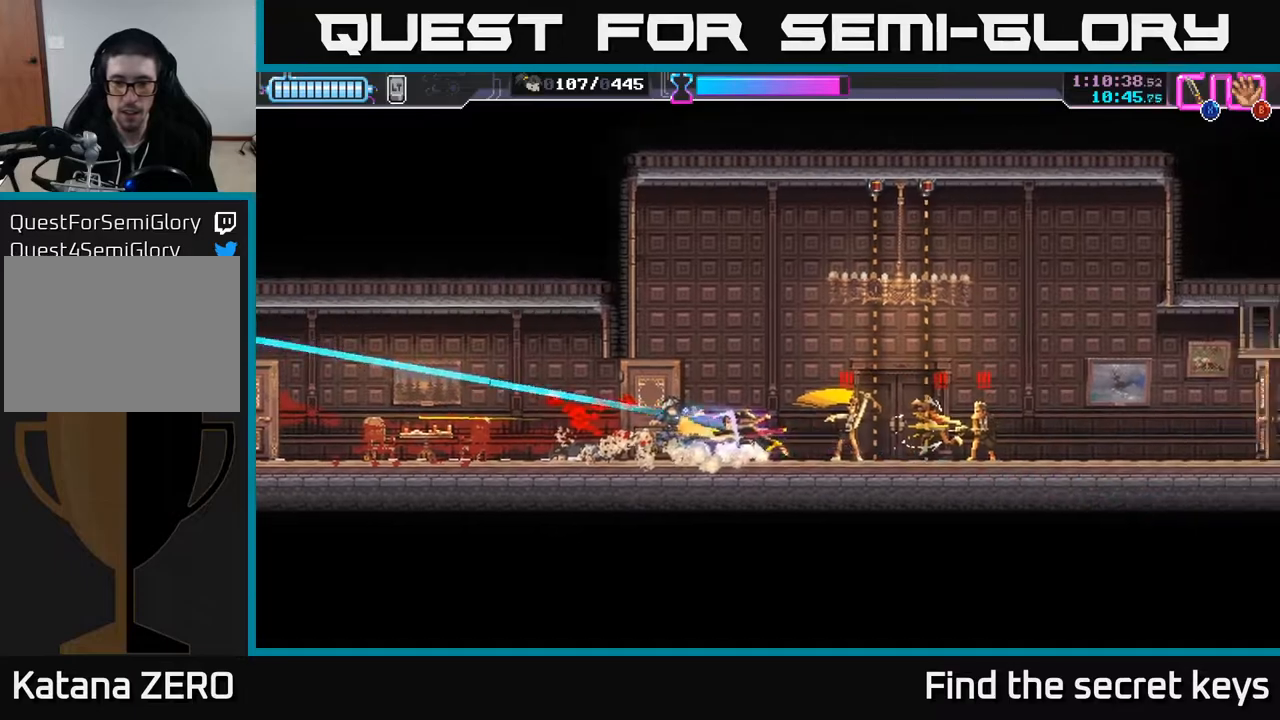
{"buttons": ["X"], "left_stick": "center", "right_stick": "center", "events": [[17, "left_stick", "right"], [67, "X", "up"], [133, "X", "down"], [200, "X", "up"], [267, "X", "down"], [333, "X", "up"], [350, "left_stick", "center"], [450, "X", "down"]]}
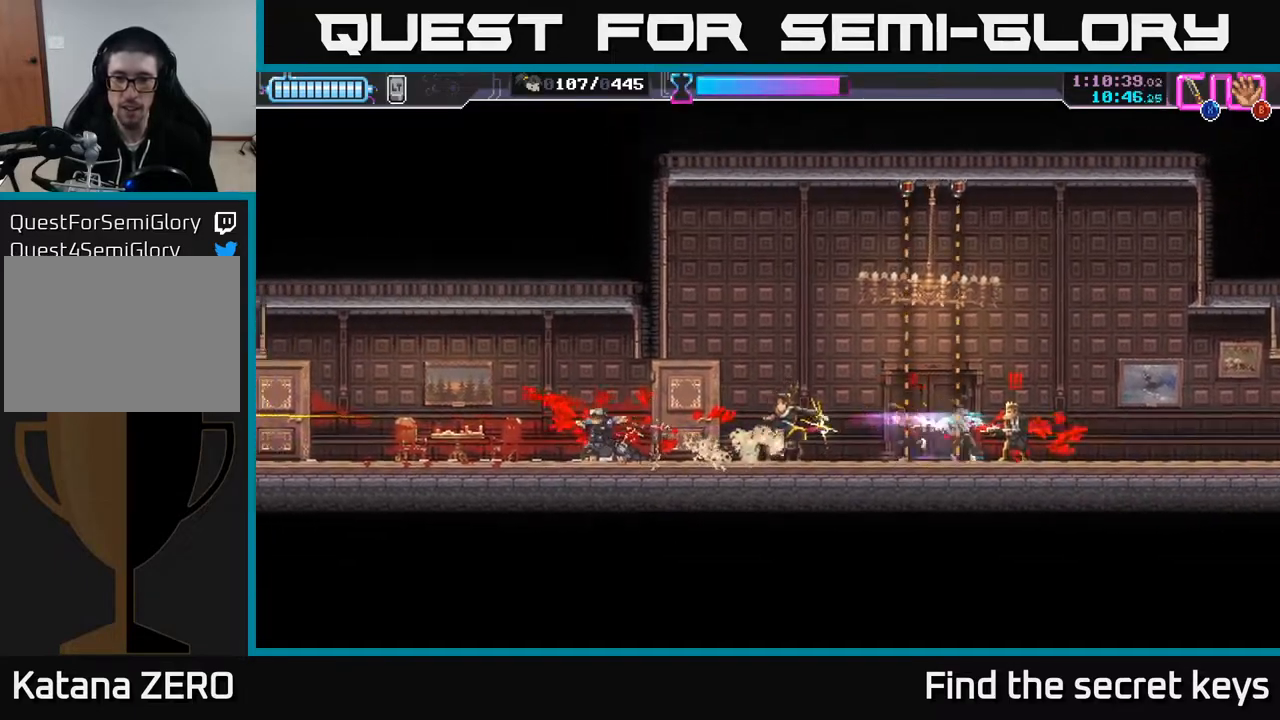
{"buttons": [], "left_stick": "right", "right_stick": "center", "events": [[33, "left_stick", "left"], [50, "X", "up"], [117, "R2", "down"], [250, "R2", "up"], [300, "R2", "down"], [383, "R2", "up"], [483, "left_stick", "right"]]}
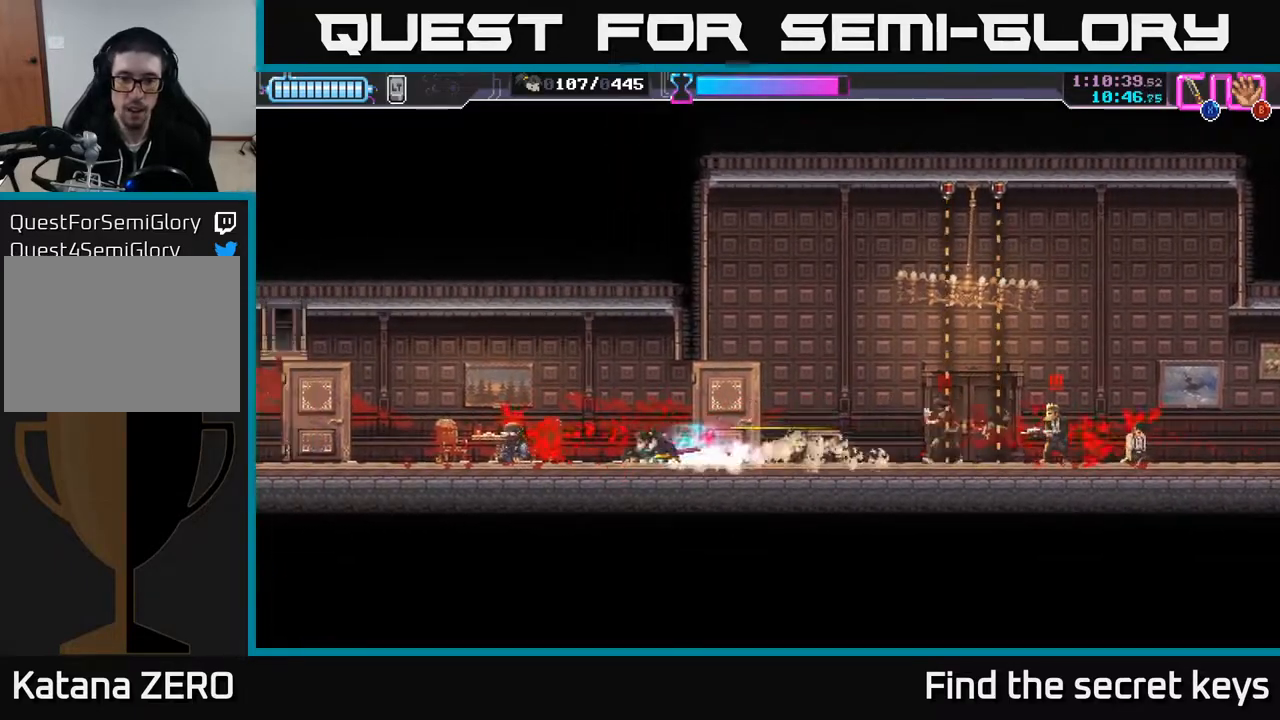
{"buttons": ["A"], "left_stick": "center", "right_stick": "center", "events": [[33, "X", "down"], [100, "X", "up"], [167, "left_stick", "center"], [317, "left_stick", "left"], [400, "A", "down"], [450, "left_stick", "center"]]}
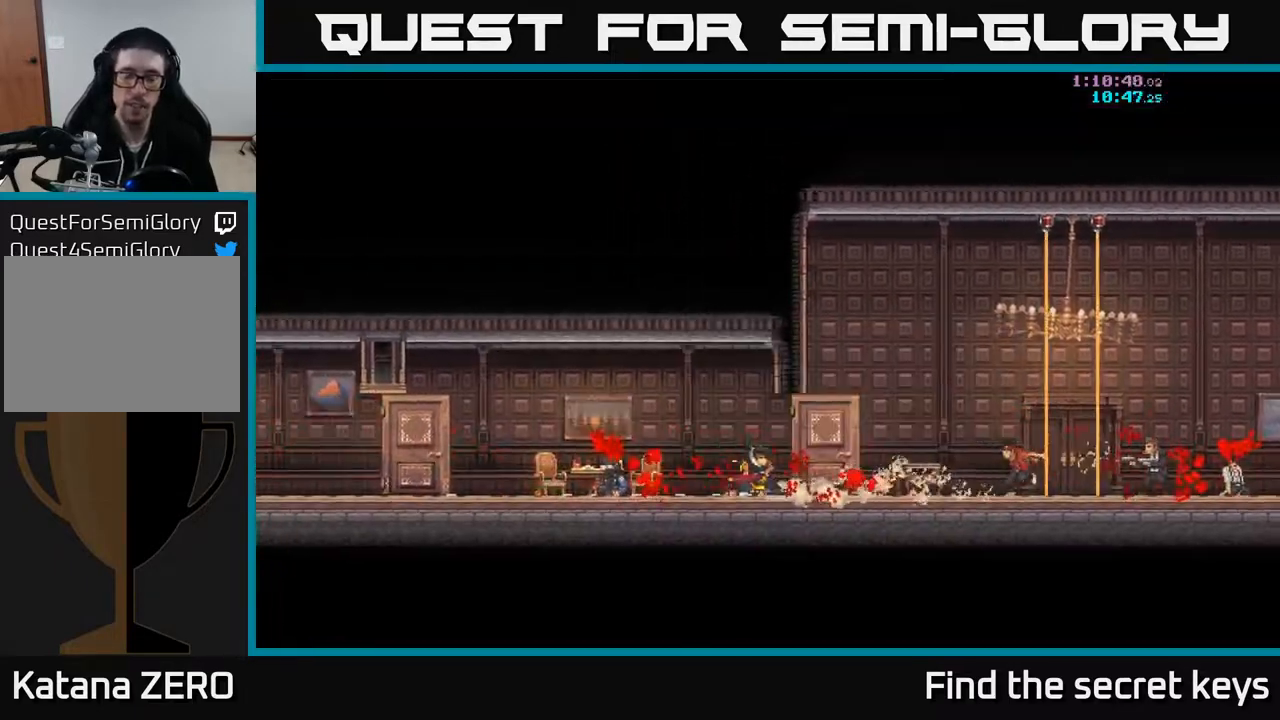
{"buttons": [], "left_stick": "down", "right_stick": "center", "events": [[50, "A", "up"], [417, "left_stick", "down"]]}
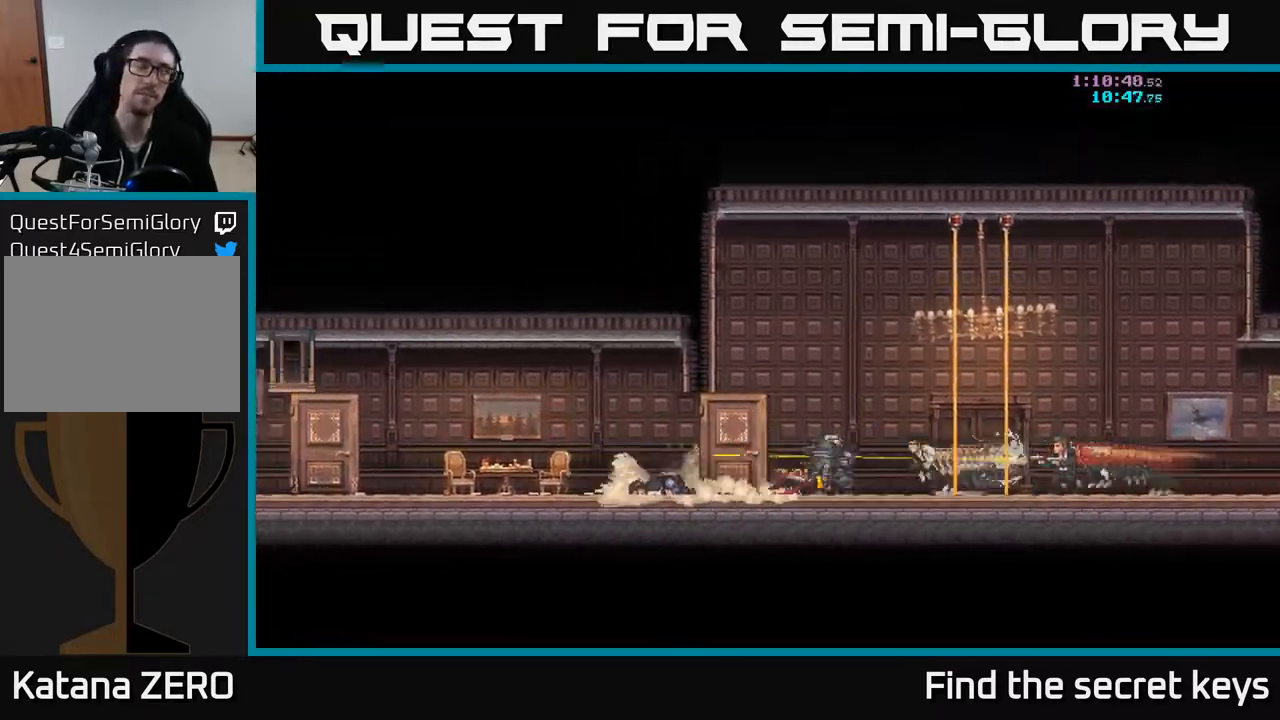
{"buttons": [], "left_stick": "down", "right_stick": "center", "events": []}
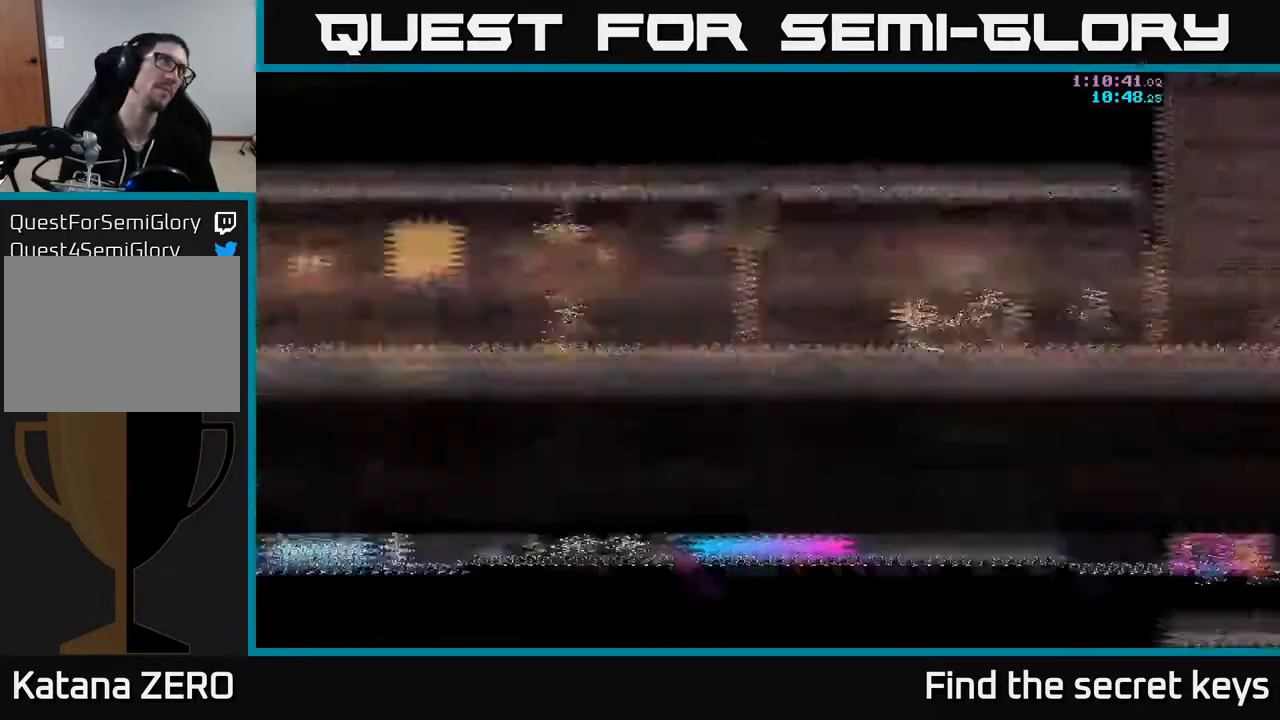
{"buttons": [], "left_stick": "down", "right_stick": "center", "events": []}
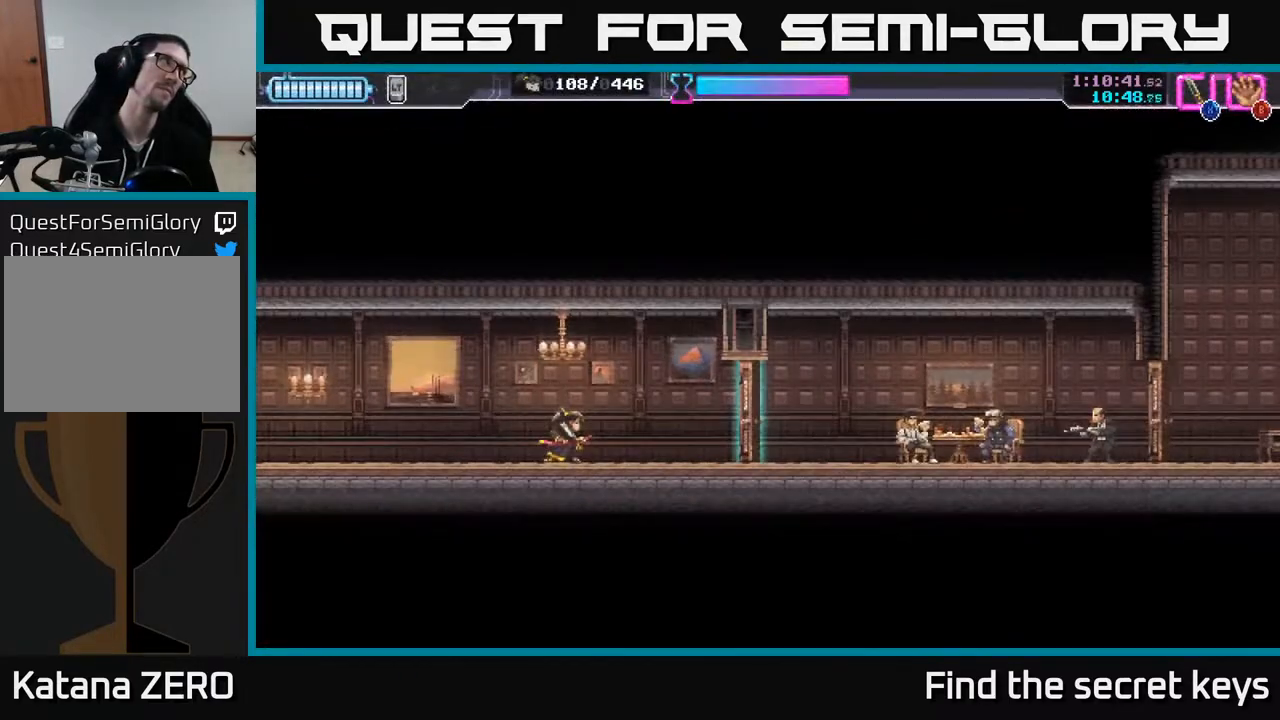
{"buttons": [], "left_stick": "right", "right_stick": "center", "events": [[183, "left_stick", "center"], [400, "left_stick", "right"]]}
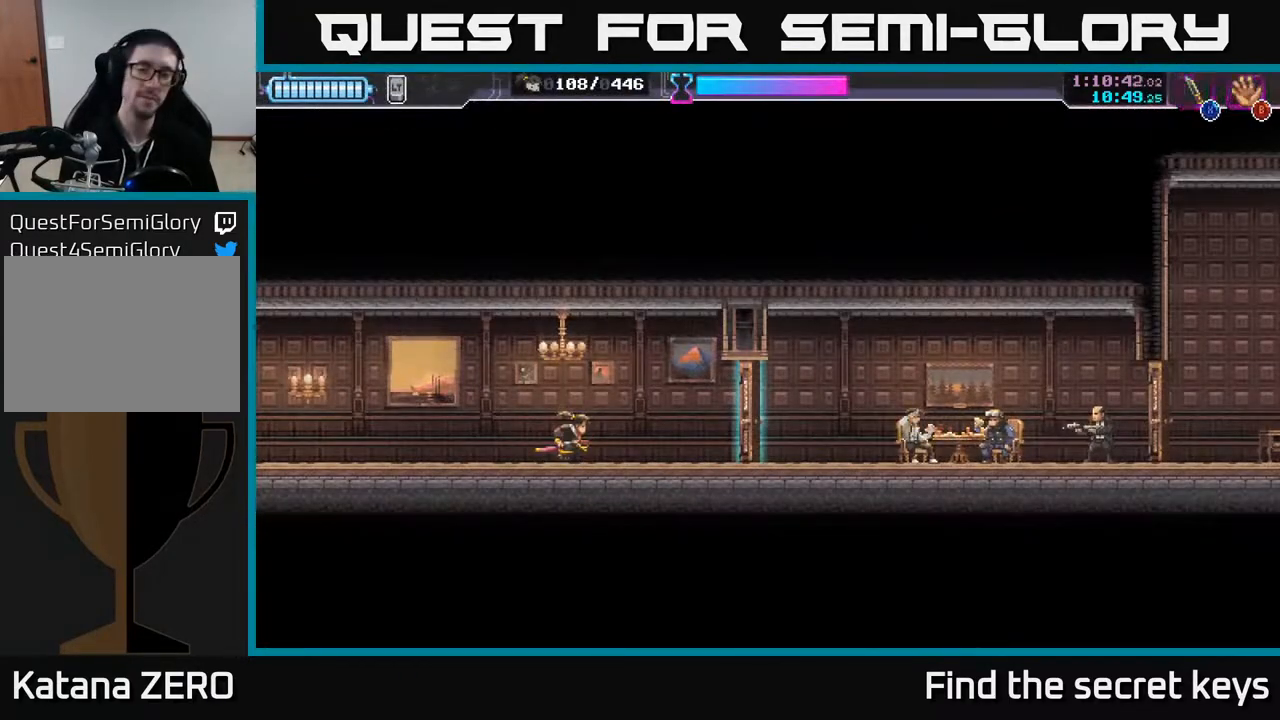
{"buttons": [], "left_stick": "right", "right_stick": "center", "events": [[333, "X", "down"], [367, "X", "up"]]}
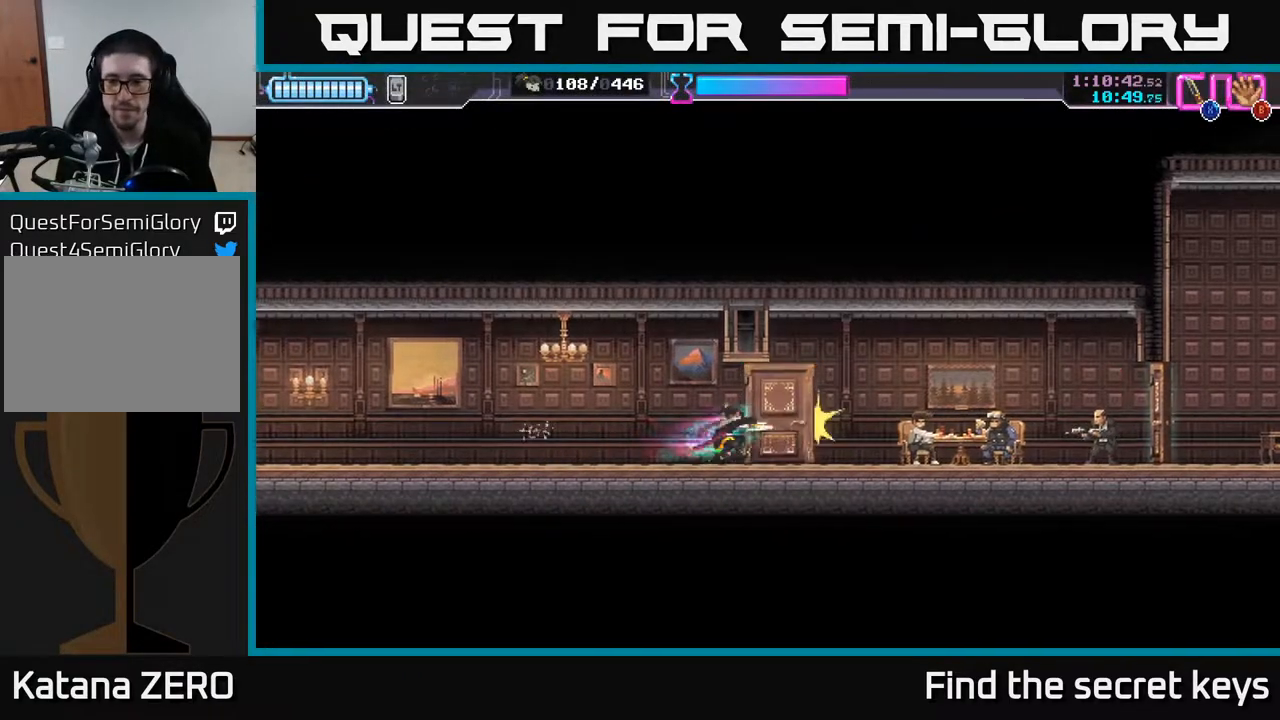
{"buttons": ["X"], "left_stick": "right", "right_stick": "center", "events": [[250, "R2", "down"], [500, "R2", "up"], [500, "X", "down"]]}
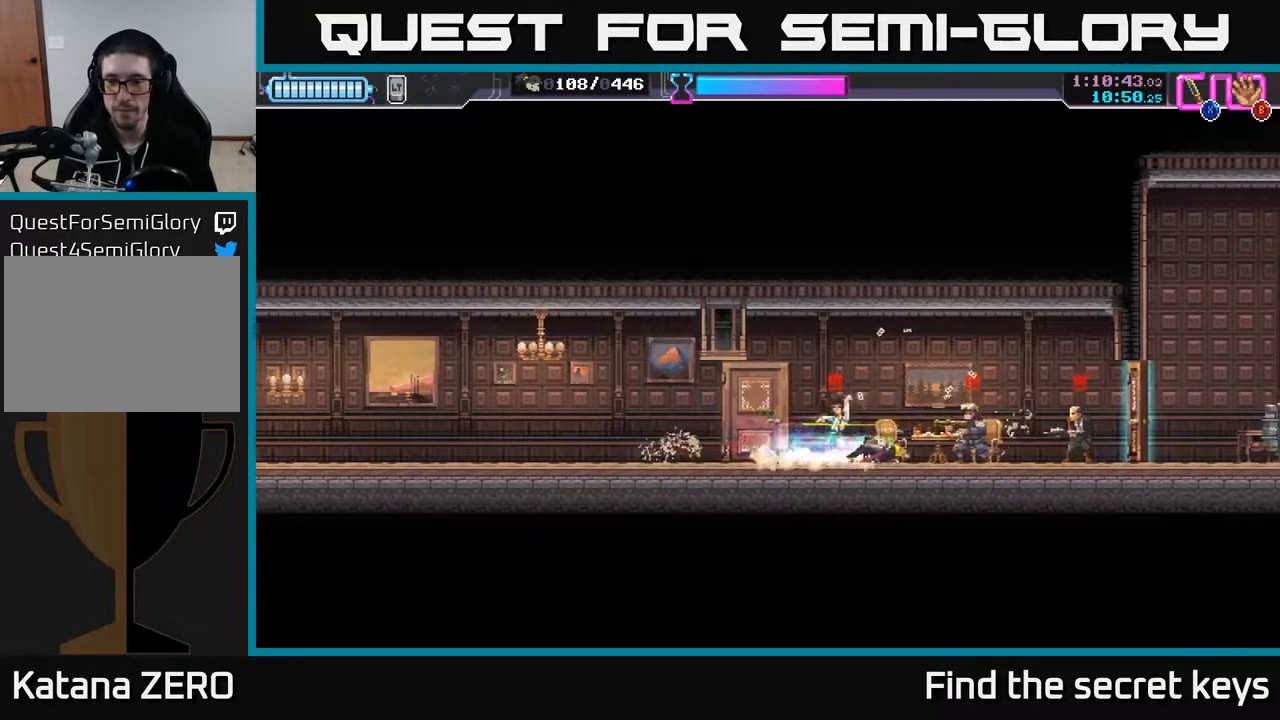
{"buttons": ["X"], "left_stick": "right", "right_stick": "center", "events": [[100, "X", "up"], [500, "X", "down"]]}
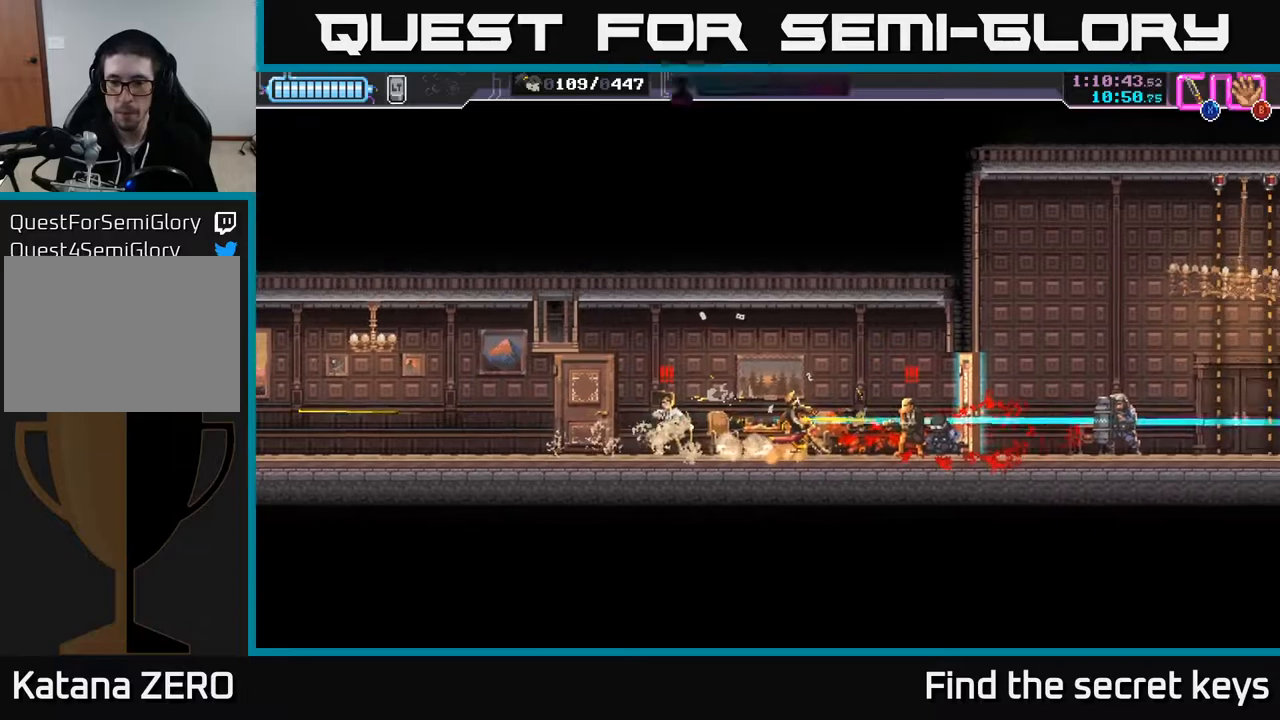
{"buttons": ["A"], "left_stick": "center", "right_stick": "center", "events": [[83, "X", "up"], [117, "left_stick", "center"], [200, "left_stick", "left"], [350, "left_stick", "center"], [400, "A", "down"]]}
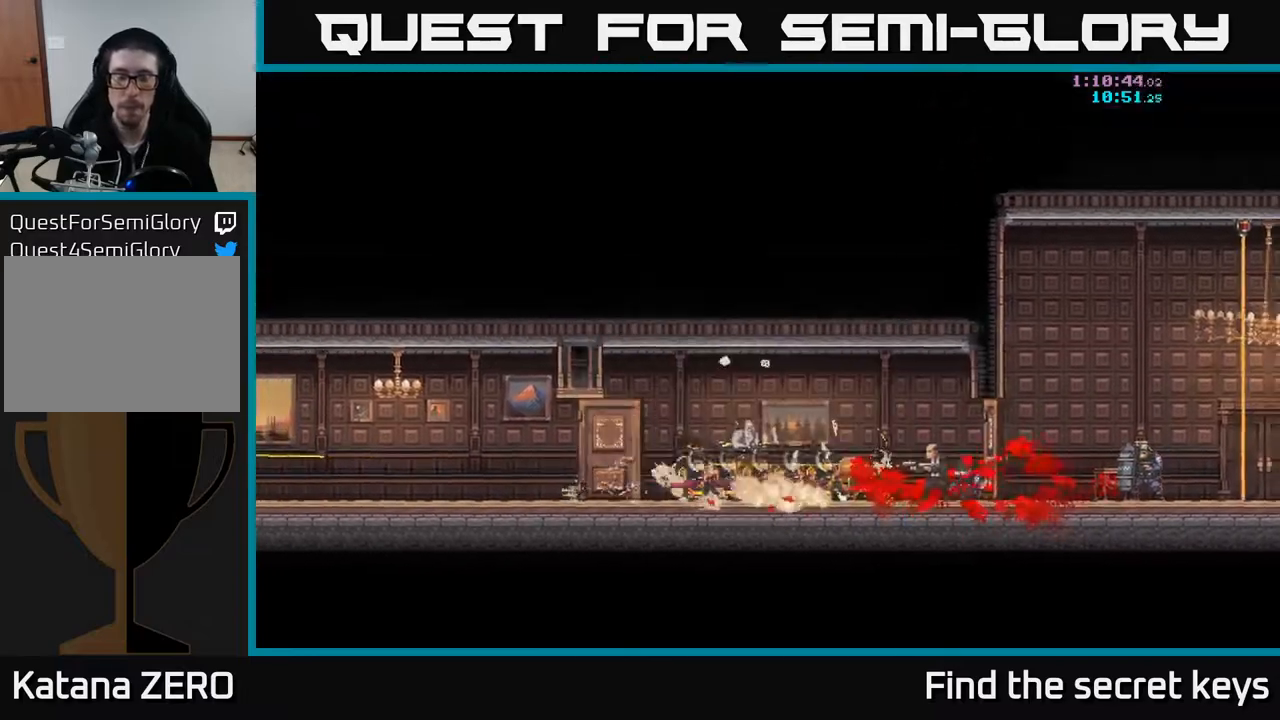
{"buttons": [], "left_stick": "right", "right_stick": "center", "events": [[50, "A", "up"], [133, "A", "down"], [183, "left_stick", "right"], [250, "A", "up"]]}
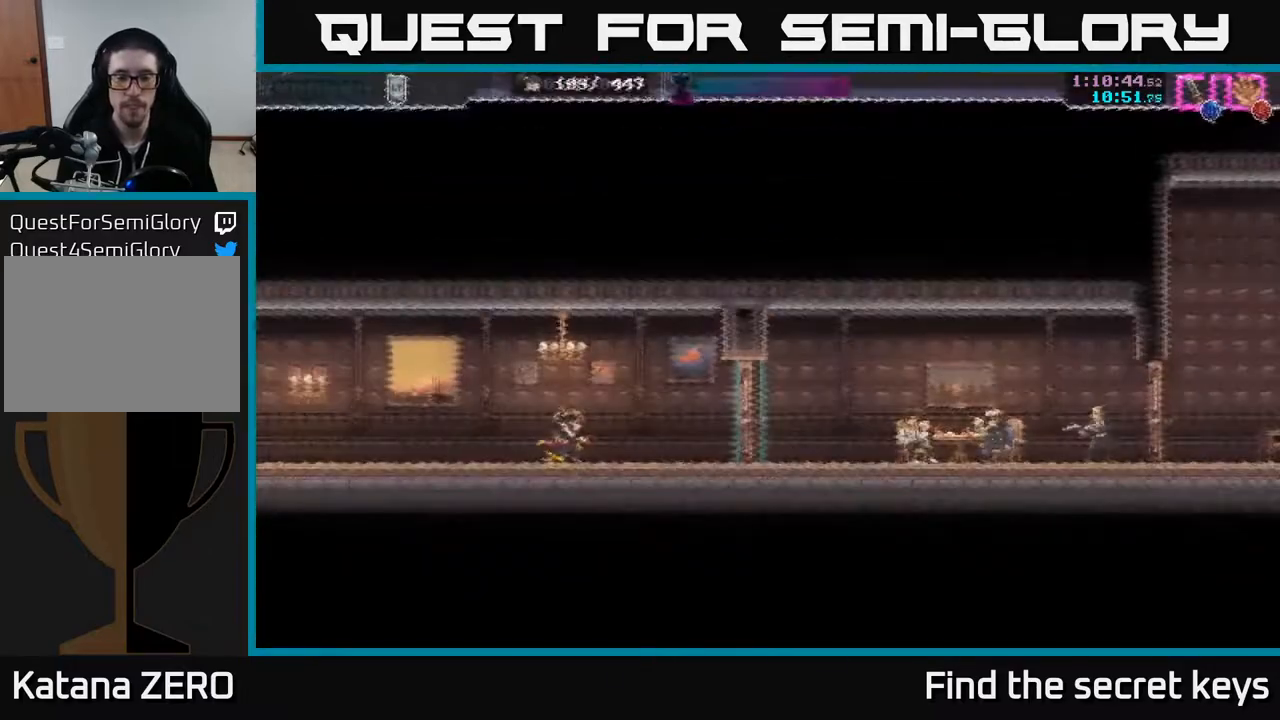
{"buttons": ["X"], "left_stick": "right", "right_stick": "center", "events": [[467, "X", "down"]]}
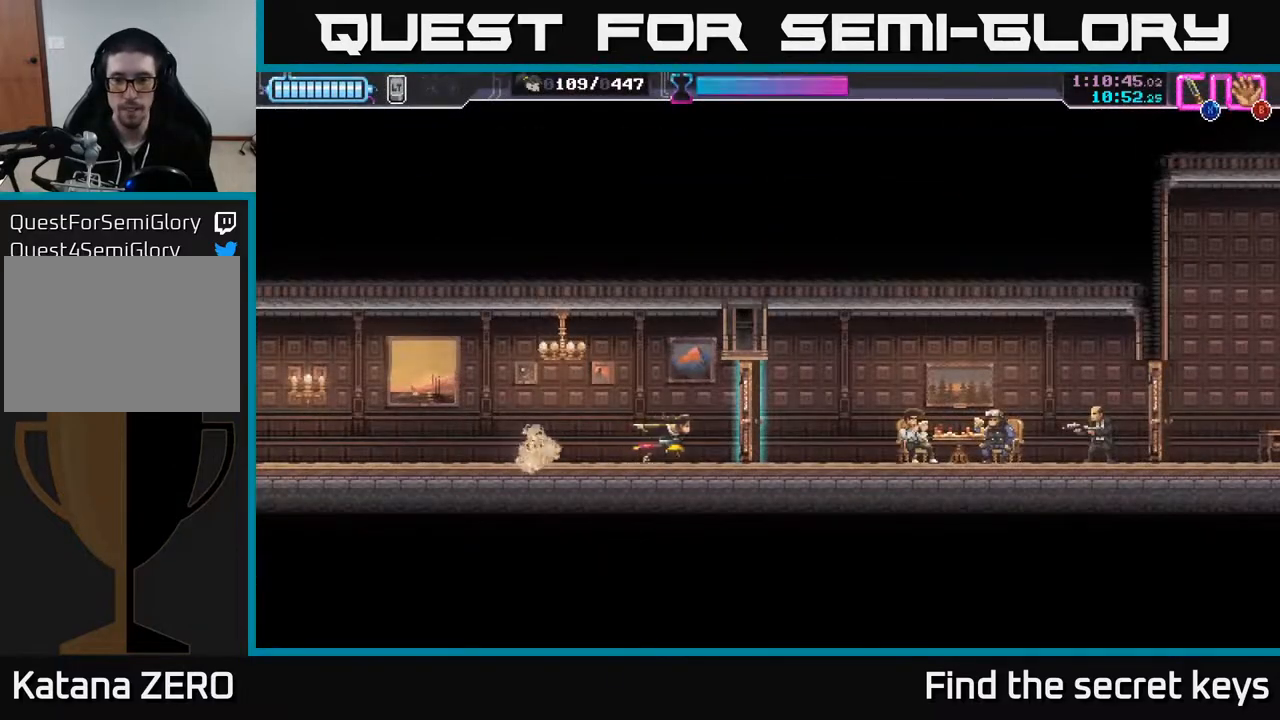
{"buttons": ["R2"], "left_stick": "right", "right_stick": "center", "events": [[100, "X", "up"], [367, "R2", "down"]]}
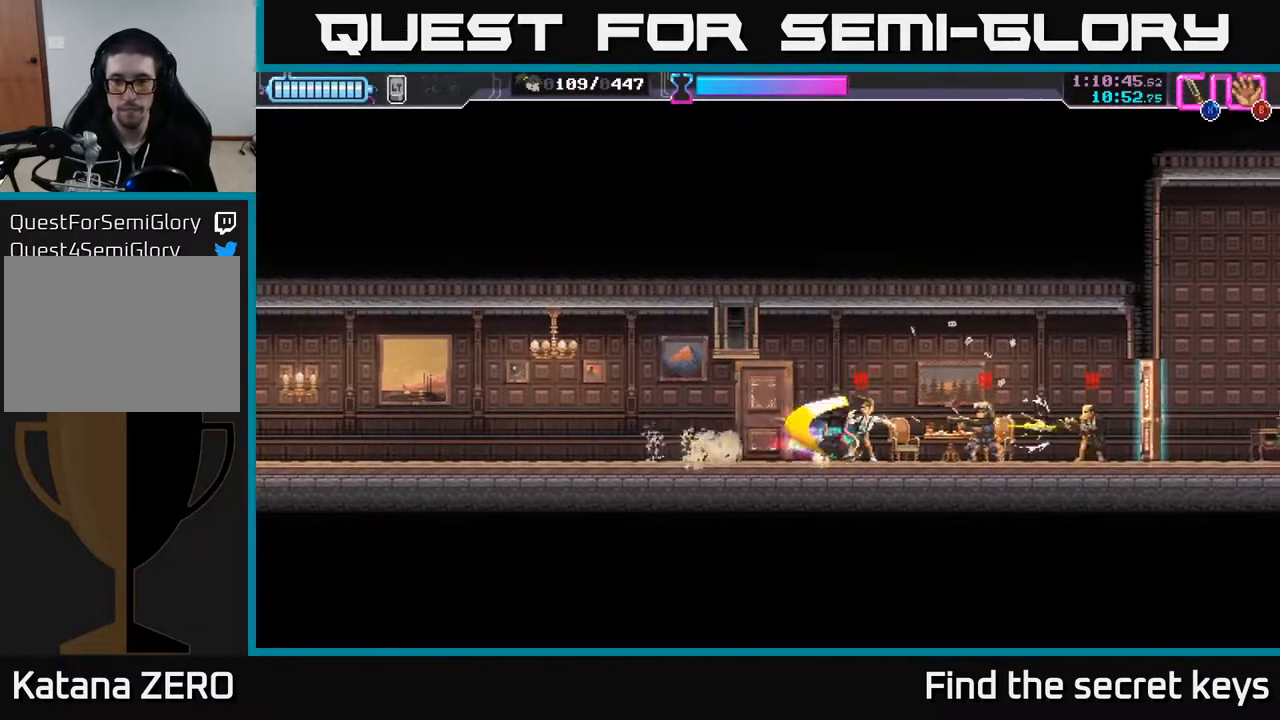
{"buttons": ["X"], "left_stick": "right", "right_stick": "center", "events": [[83, "R2", "up"], [100, "X", "down"], [217, "X", "up"], [350, "X", "down"], [433, "X", "up"], [500, "X", "down"]]}
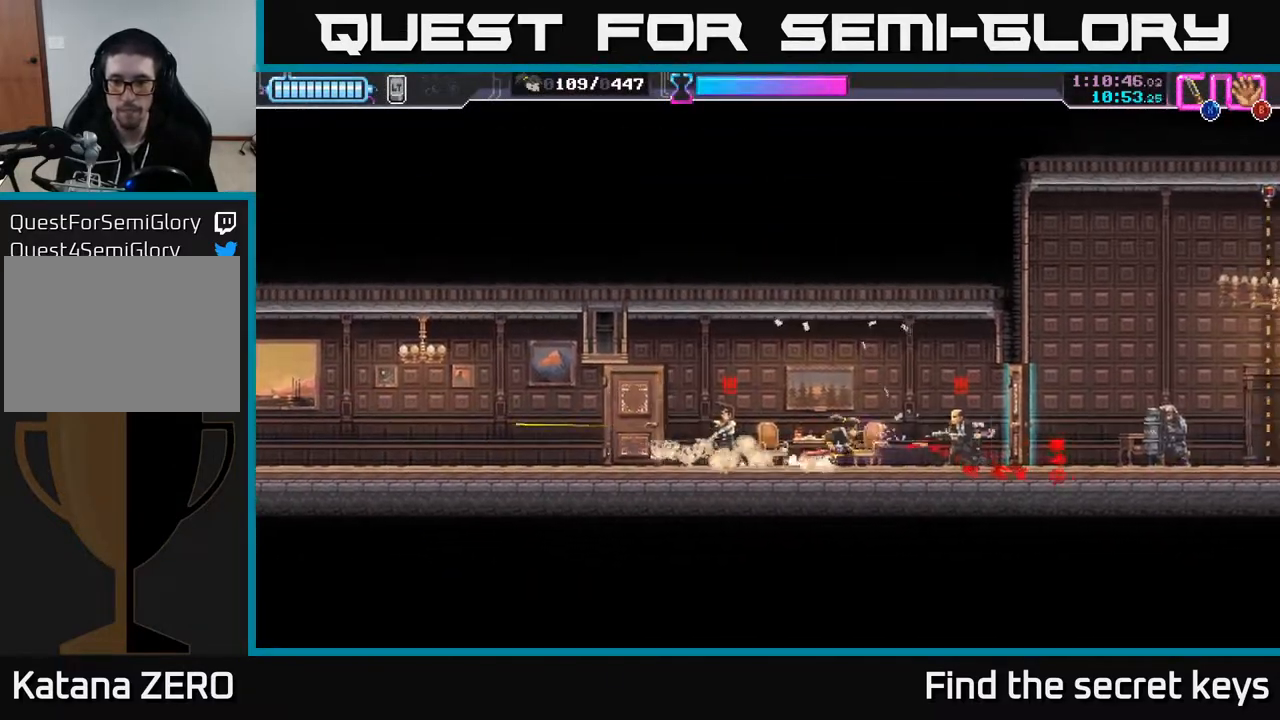
{"buttons": [], "left_stick": "left", "right_stick": "center", "events": [[67, "X", "up"], [117, "X", "down"], [200, "X", "up"], [200, "left_stick", "center"], [283, "left_stick", "left"]]}
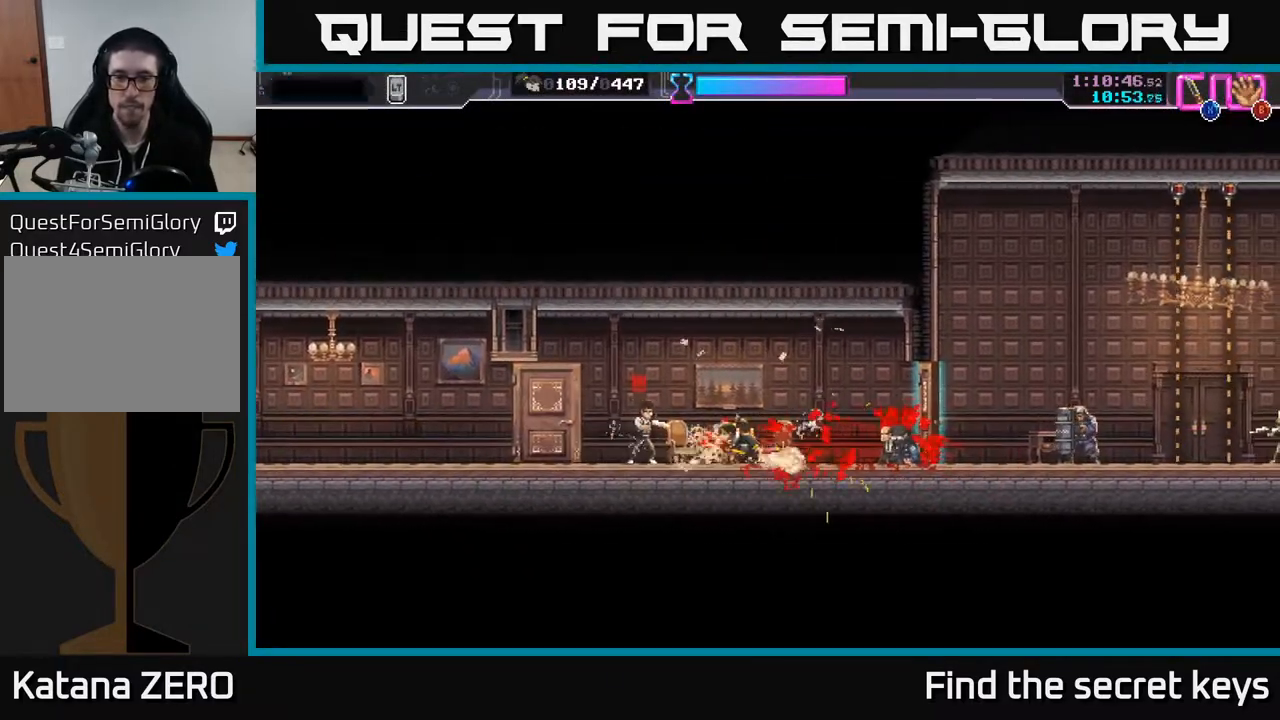
{"buttons": [], "left_stick": "right", "right_stick": "center", "events": [[100, "X", "down"], [250, "left_stick", "center"], [300, "left_stick", "up-right"], [317, "X", "up"], [383, "left_stick", "right"]]}
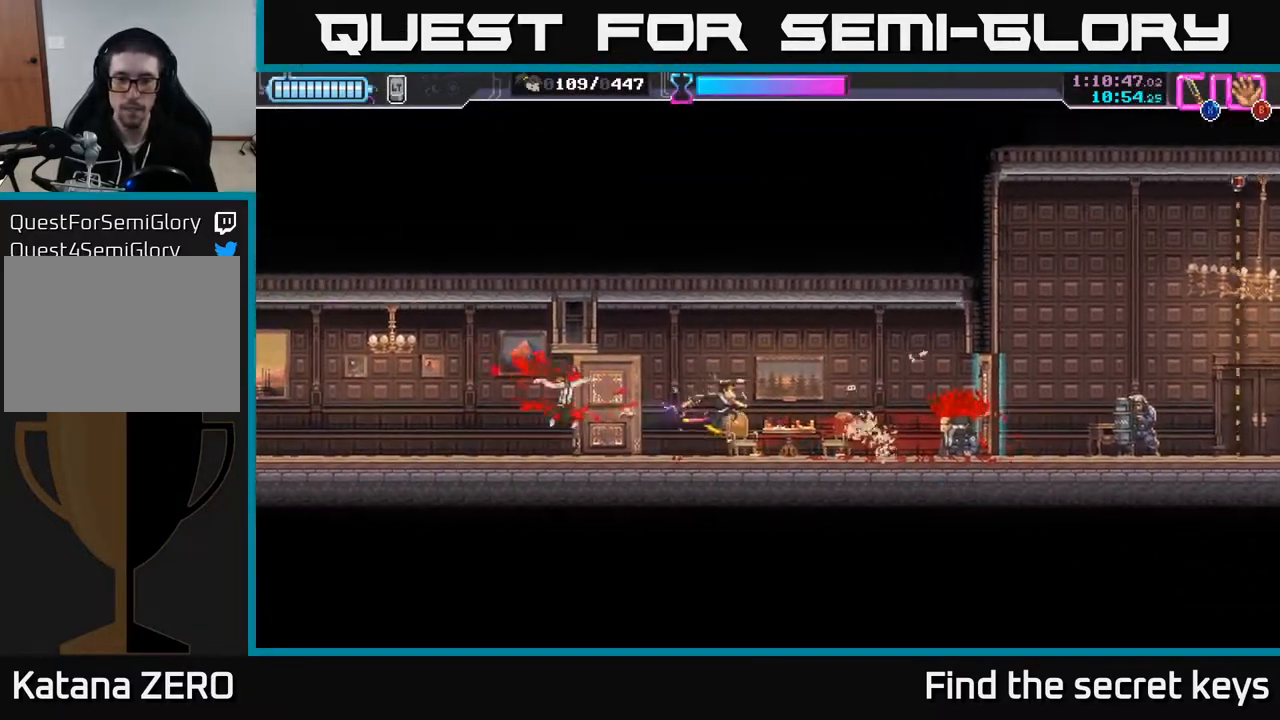
{"buttons": [], "left_stick": "right", "right_stick": "center", "events": []}
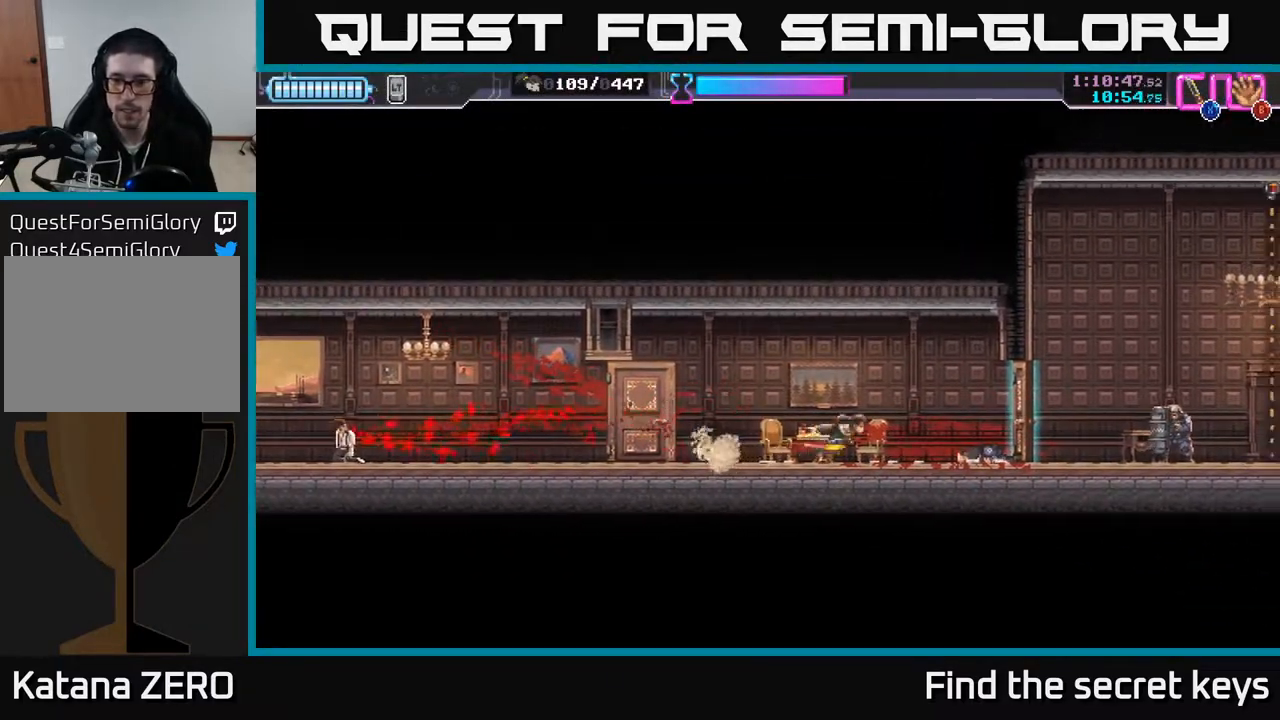
{"buttons": [], "left_stick": "right", "right_stick": "center", "events": [[200, "X", "down"], [217, "left_stick", "center"], [317, "X", "up"], [433, "left_stick", "right"]]}
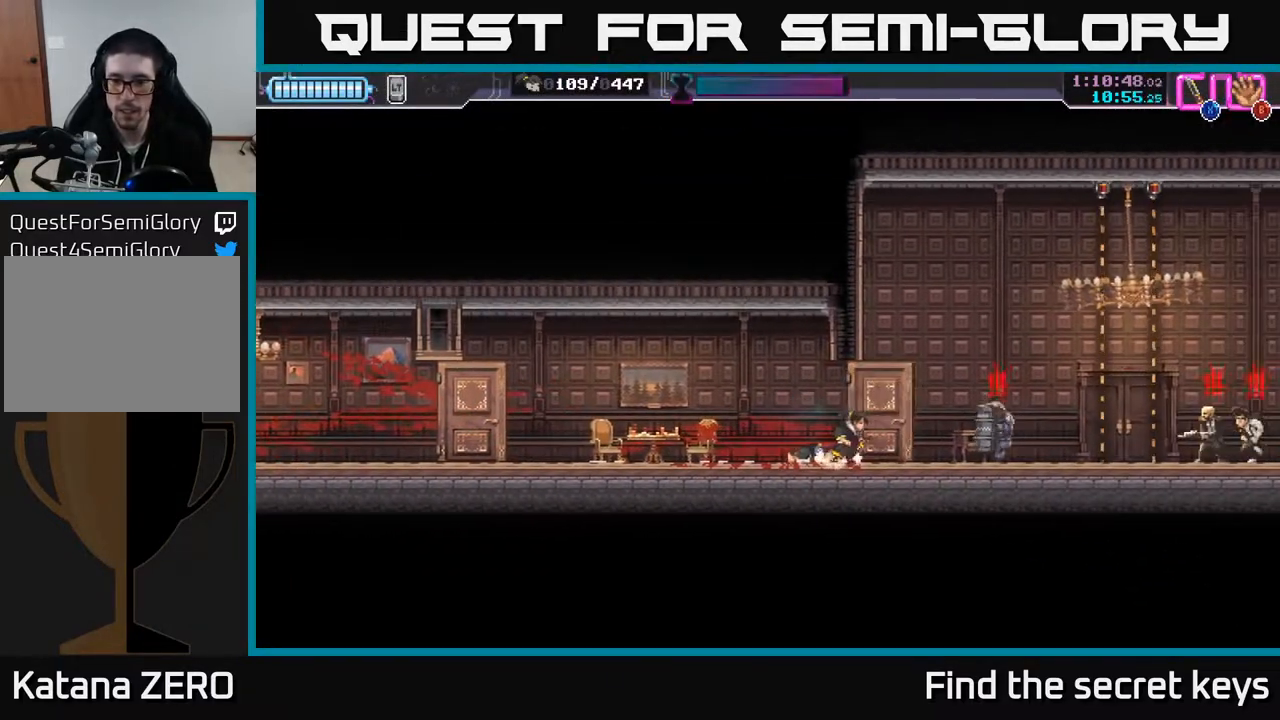
{"buttons": ["X"], "left_stick": "left", "right_stick": "center", "events": [[67, "R2", "down"], [300, "R2", "up"], [367, "left_stick", "left"], [383, "X", "down"]]}
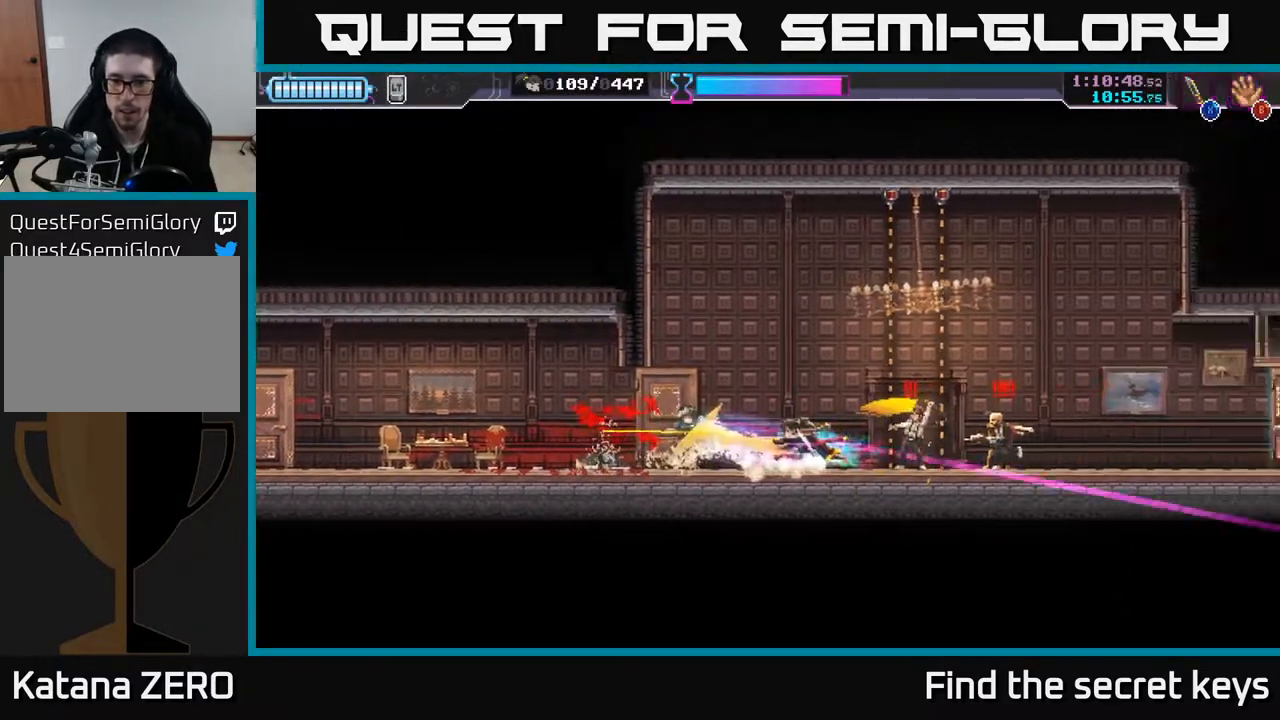
{"buttons": [], "left_stick": "left", "right_stick": "center", "events": [[17, "X", "up"], [133, "left_stick", "right"], [317, "X", "down"], [383, "X", "up"], [417, "X", "down"], [433, "left_stick", "left"], [500, "X", "up"]]}
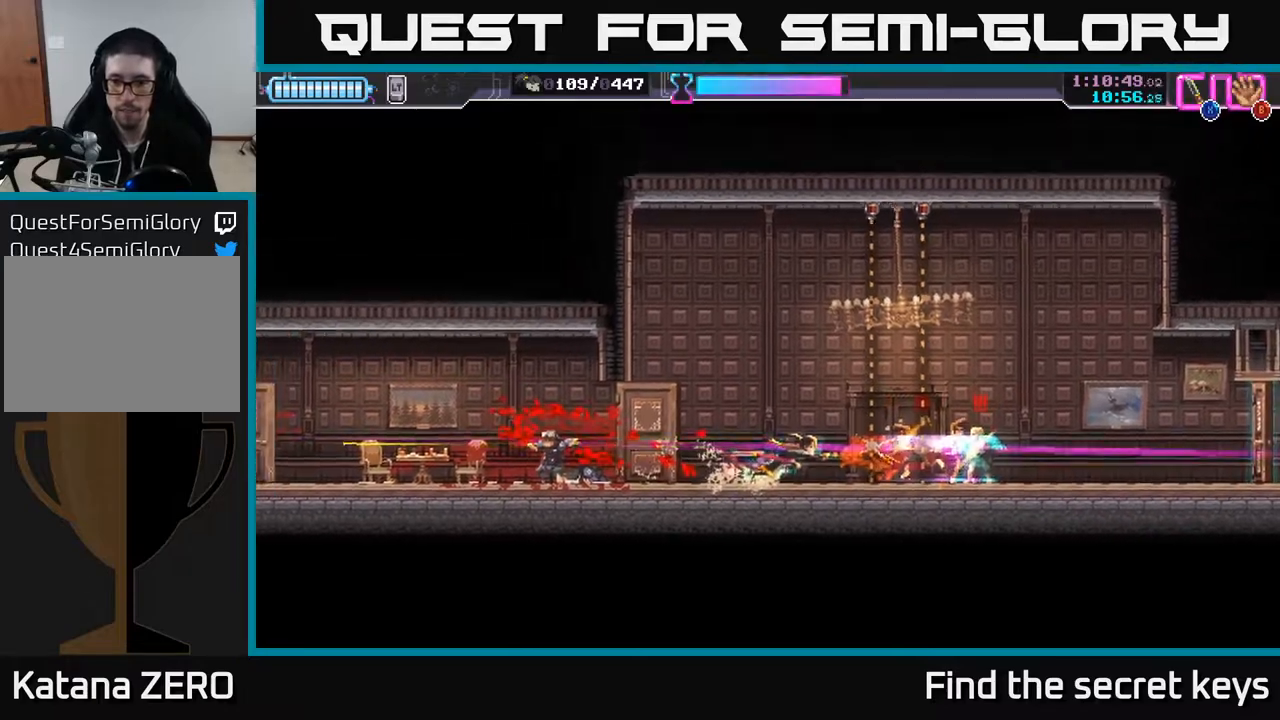
{"buttons": [], "left_stick": "right", "right_stick": "center", "events": [[83, "R2", "down"], [217, "R2", "up"], [283, "R2", "down"], [417, "R2", "up"], [500, "left_stick", "right"]]}
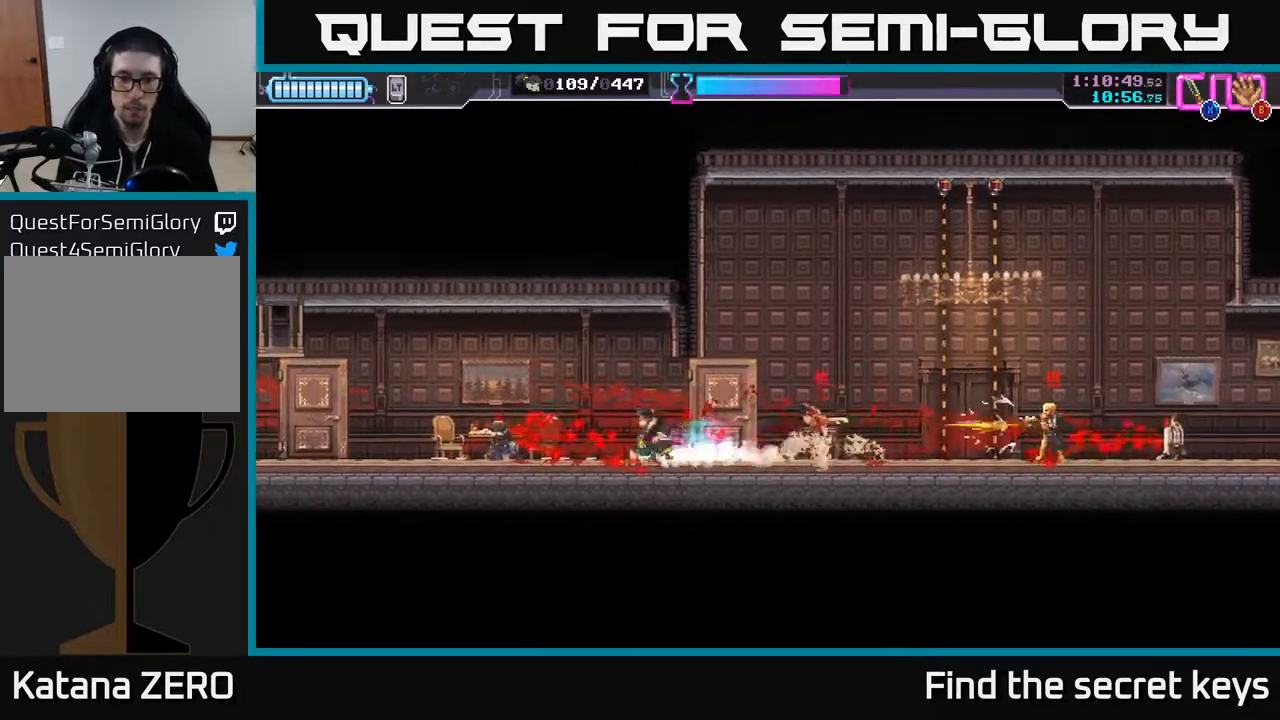
{"buttons": [], "left_stick": "center", "right_stick": "center", "events": [[33, "X", "down"], [117, "X", "up"], [150, "left_stick", "center"], [200, "X", "down"], [267, "left_stick", "left"], [283, "X", "up"], [350, "X", "down"], [350, "left_stick", "right"], [400, "left_stick", "center"], [433, "X", "up"]]}
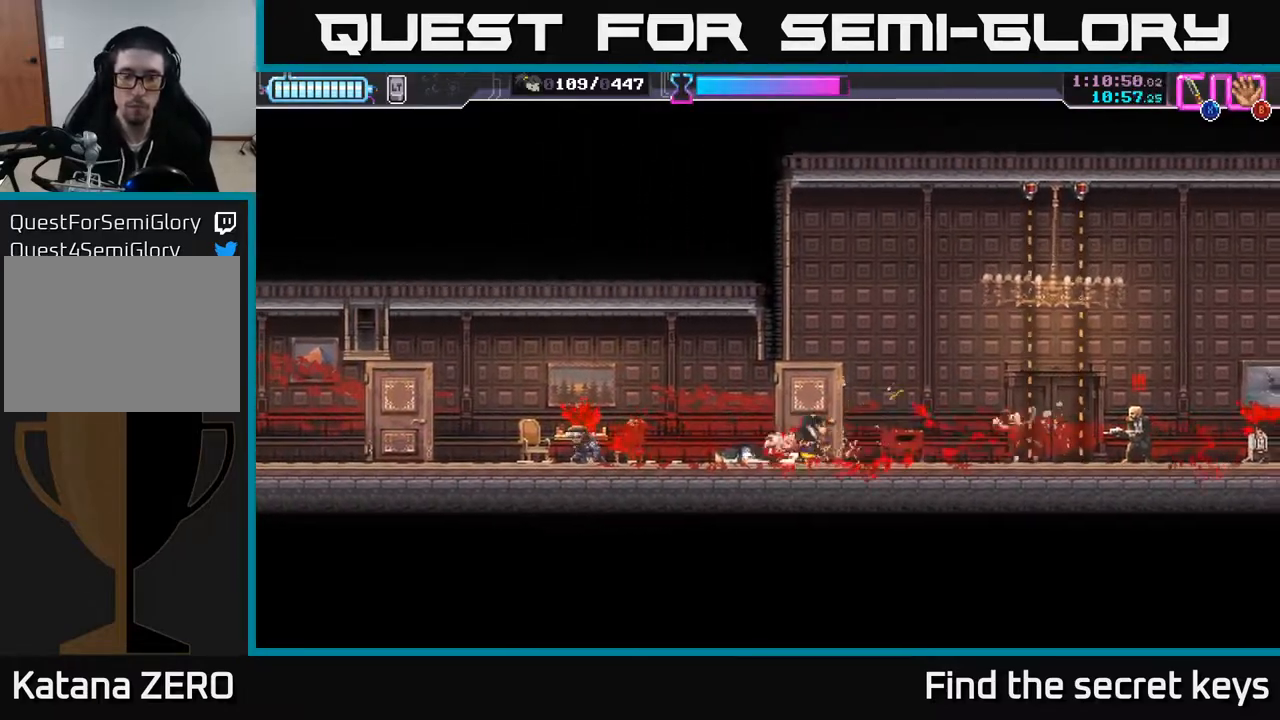
{"buttons": ["X"], "left_stick": "right", "right_stick": "center", "events": [[83, "left_stick", "left"], [217, "R2", "down"], [383, "R2", "up"], [450, "left_stick", "right"], [467, "SELECT", "down"], [483, "SELECT", "up"], [483, "X", "down"]]}
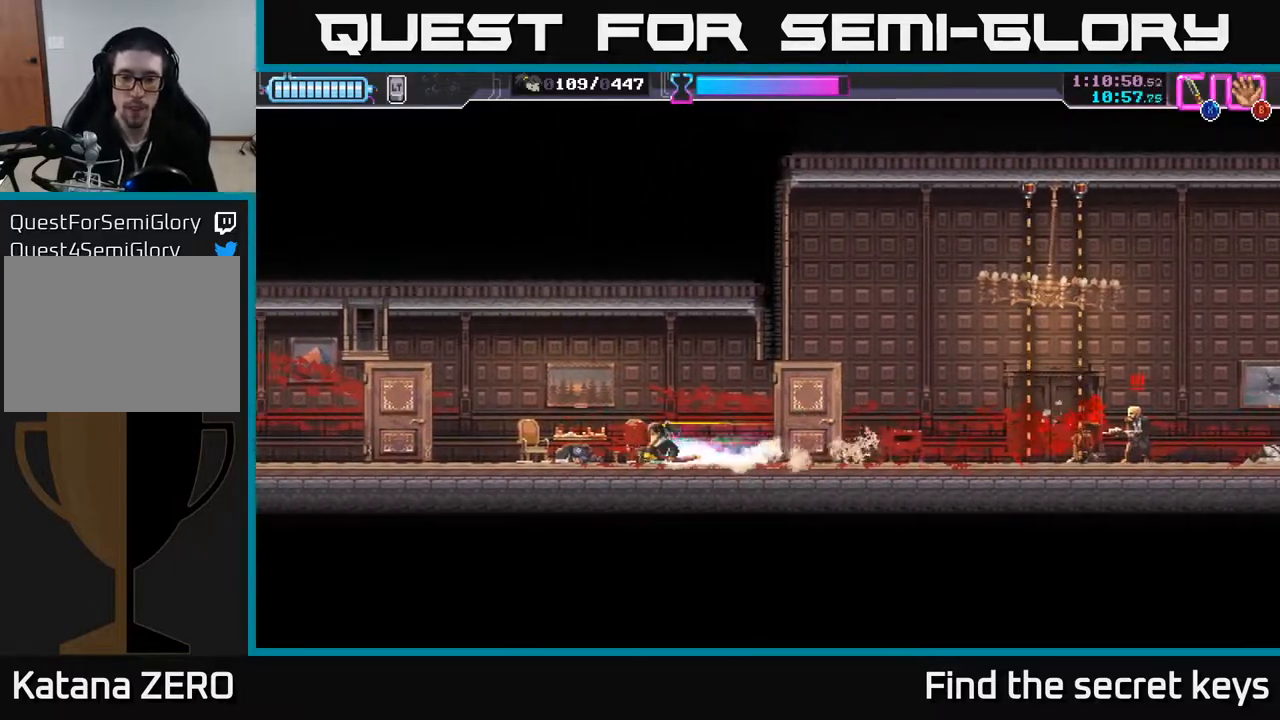
{"buttons": [], "left_stick": "center", "right_stick": "center", "events": [[50, "X", "up"], [50, "left_stick", "center"], [267, "X", "down"], [300, "left_stick", "right"], [383, "X", "up"], [417, "left_stick", "center"]]}
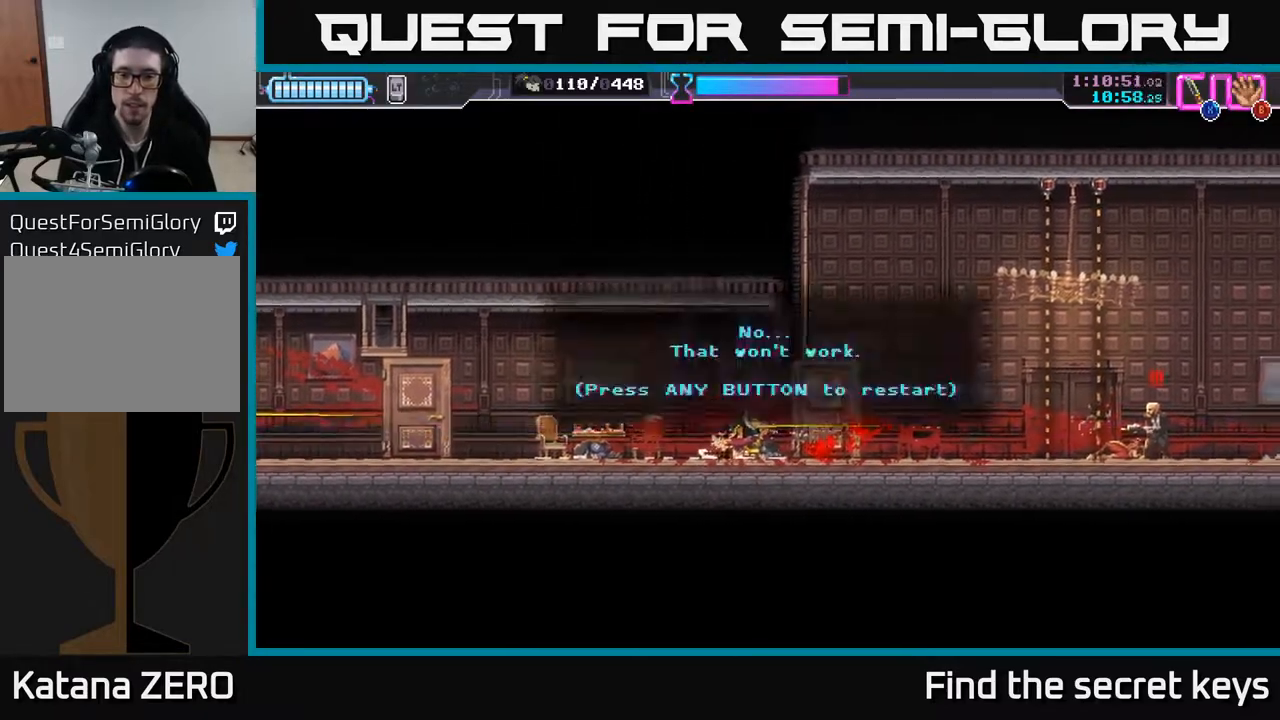
{"buttons": [], "left_stick": "center", "right_stick": "center", "events": [[100, "X", "down"], [200, "X", "up"]]}
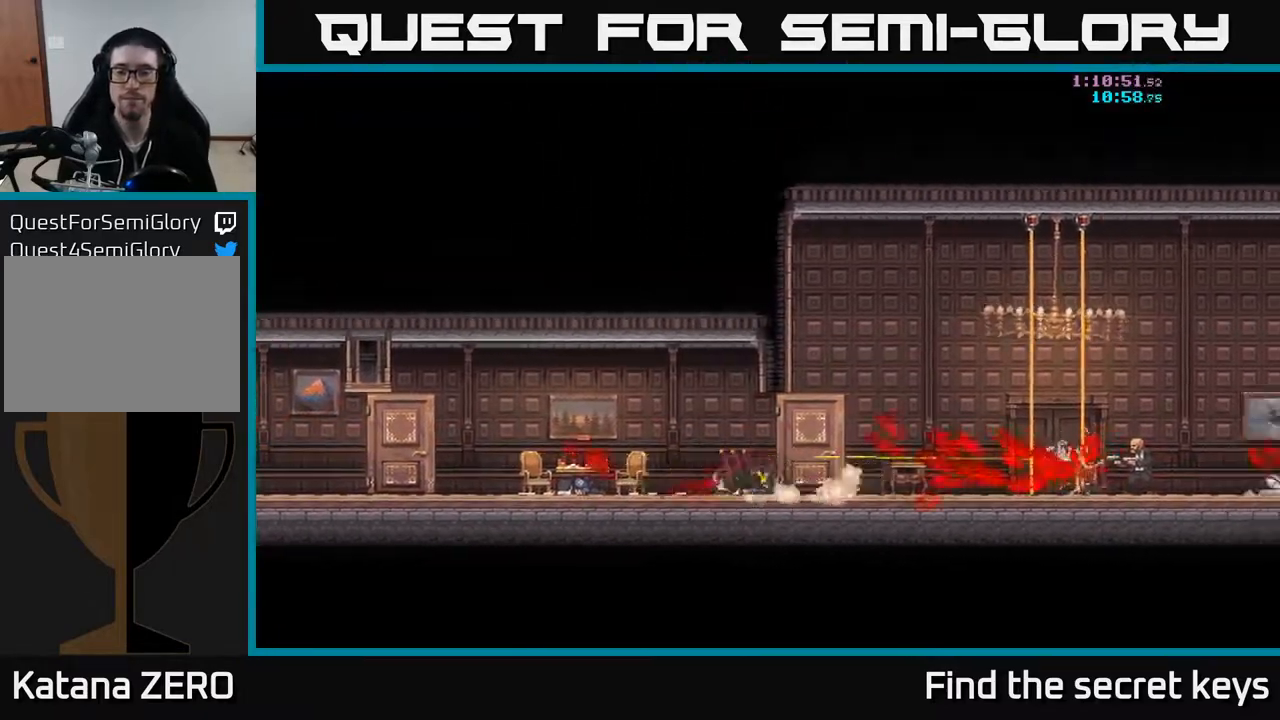
{"buttons": [], "left_stick": "center", "right_stick": "center", "events": []}